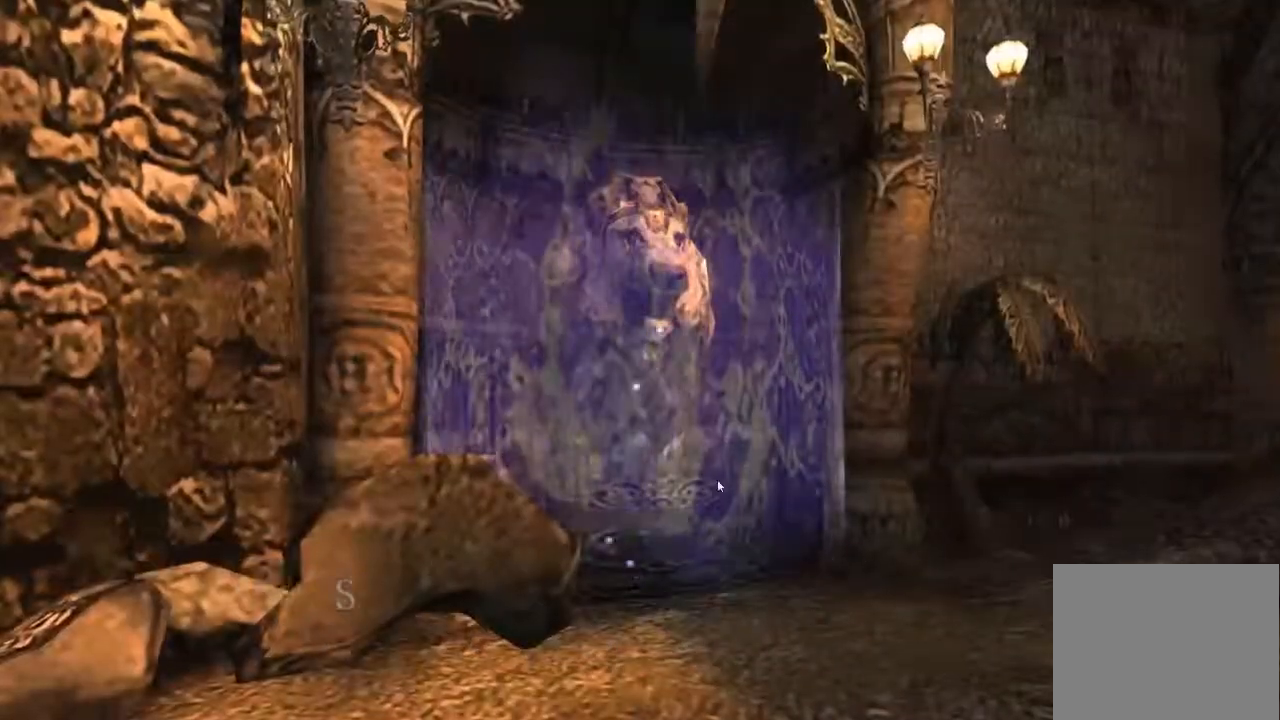
Gameplay with a controller (PlayStation layout); each line is a JSON object with the inputs held at the frame after it. "events" lists button and stick changes between this image and that frame as [ms after this image, input, new state], when the widget could be followed in between. Not read: L3 R3 right_stick.
{"buttons": [], "left_stick": "center", "events": [[50, "CIRCLE", "down"], [50, "CROSS", "up"], [150, "CIRCLE", "up"], [150, "CROSS", "down"], [233, "CROSS", "up"]]}
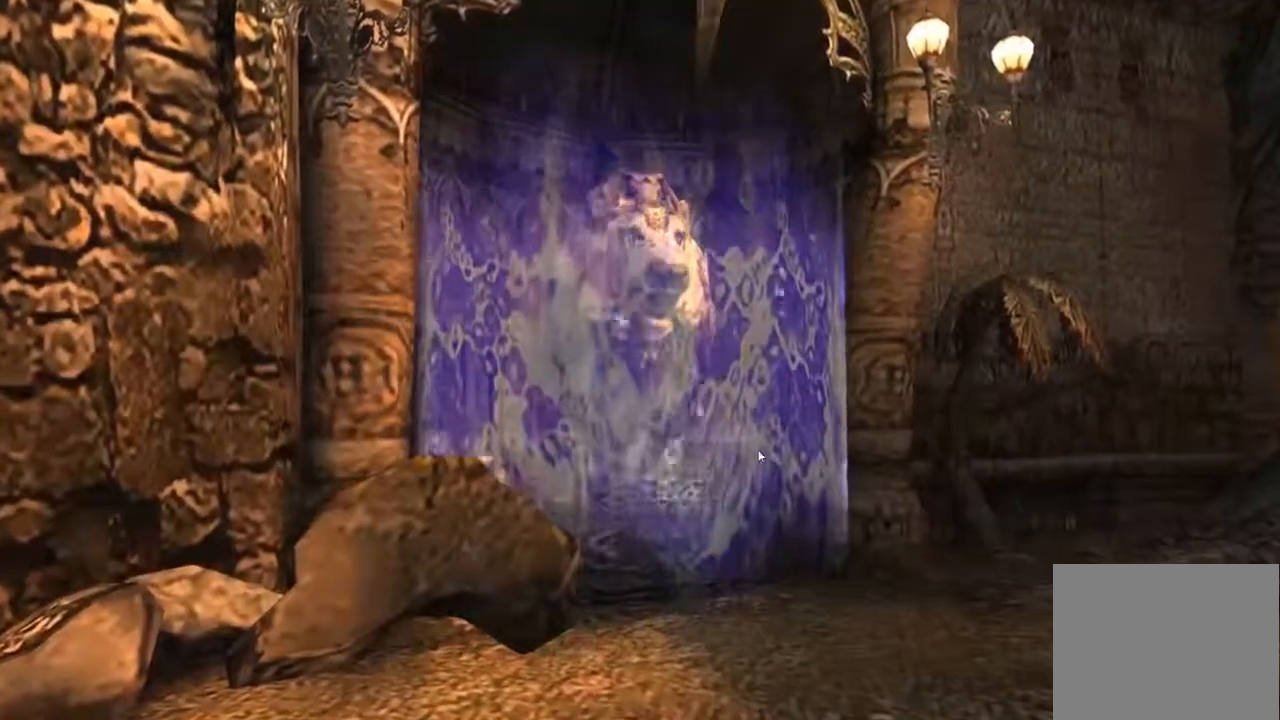
{"buttons": [], "left_stick": "center", "events": []}
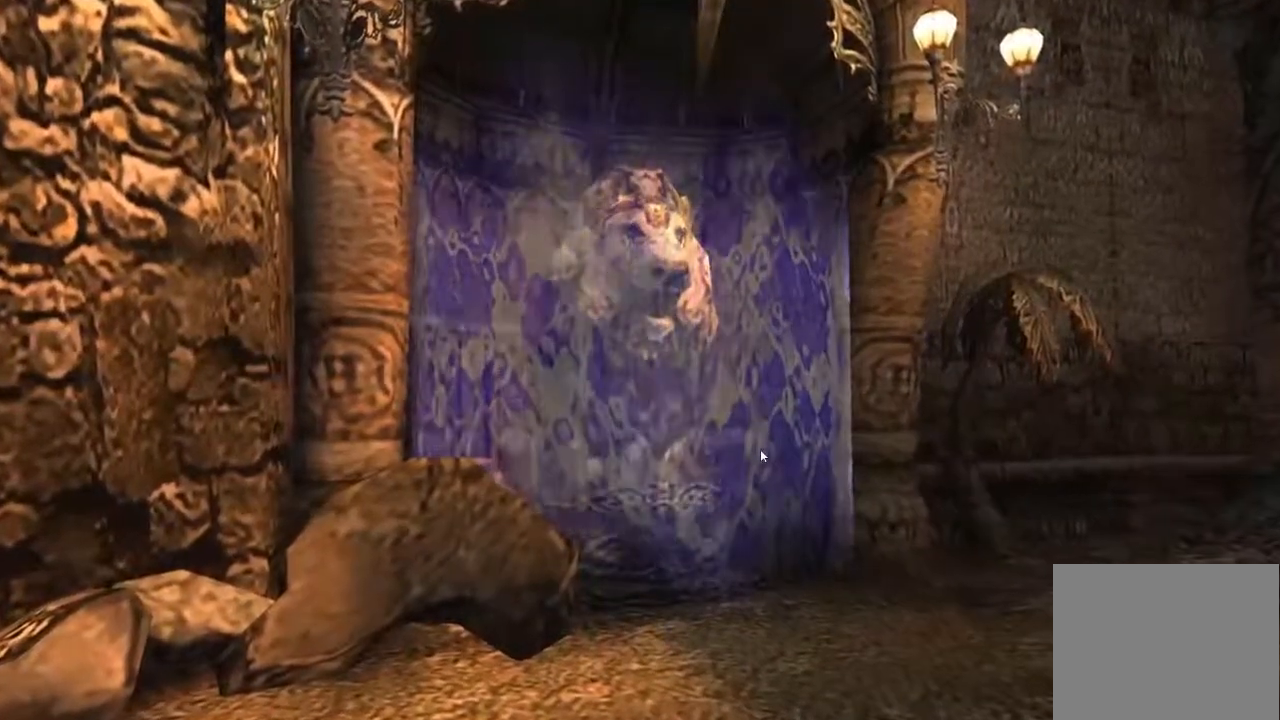
{"buttons": [], "left_stick": "center", "events": []}
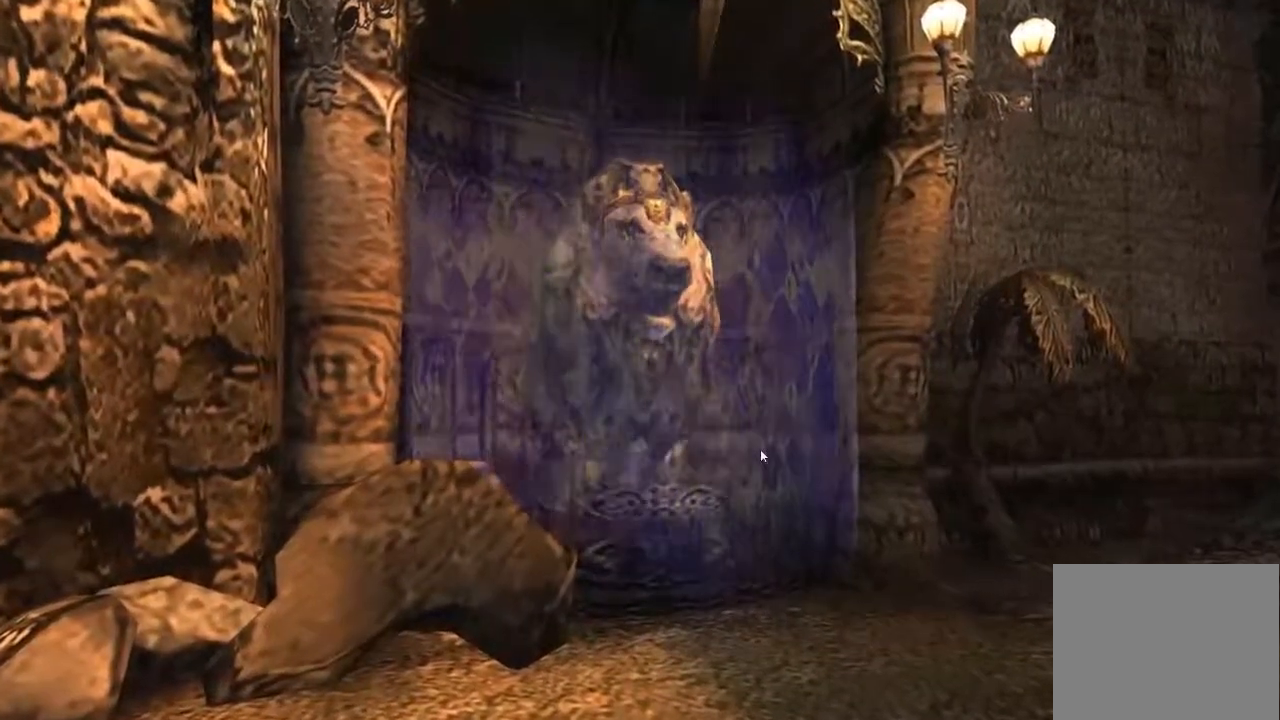
{"buttons": [], "left_stick": "center", "events": []}
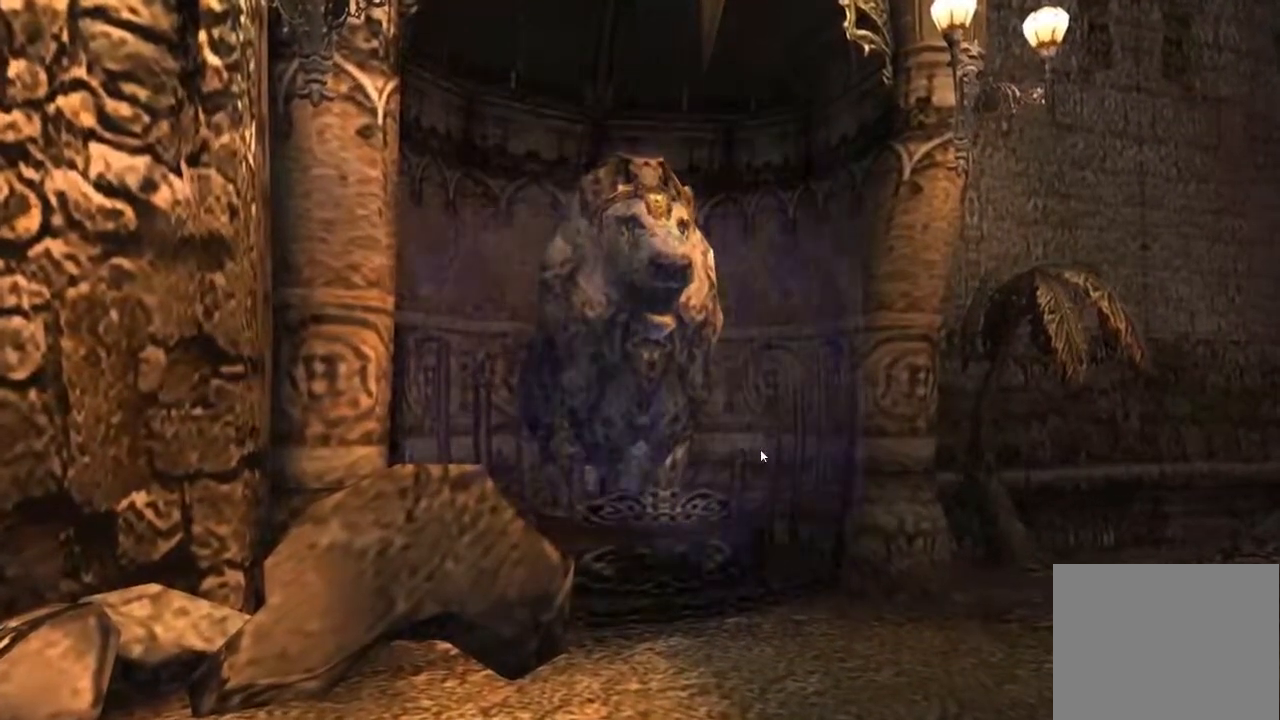
{"buttons": [], "left_stick": "center", "events": []}
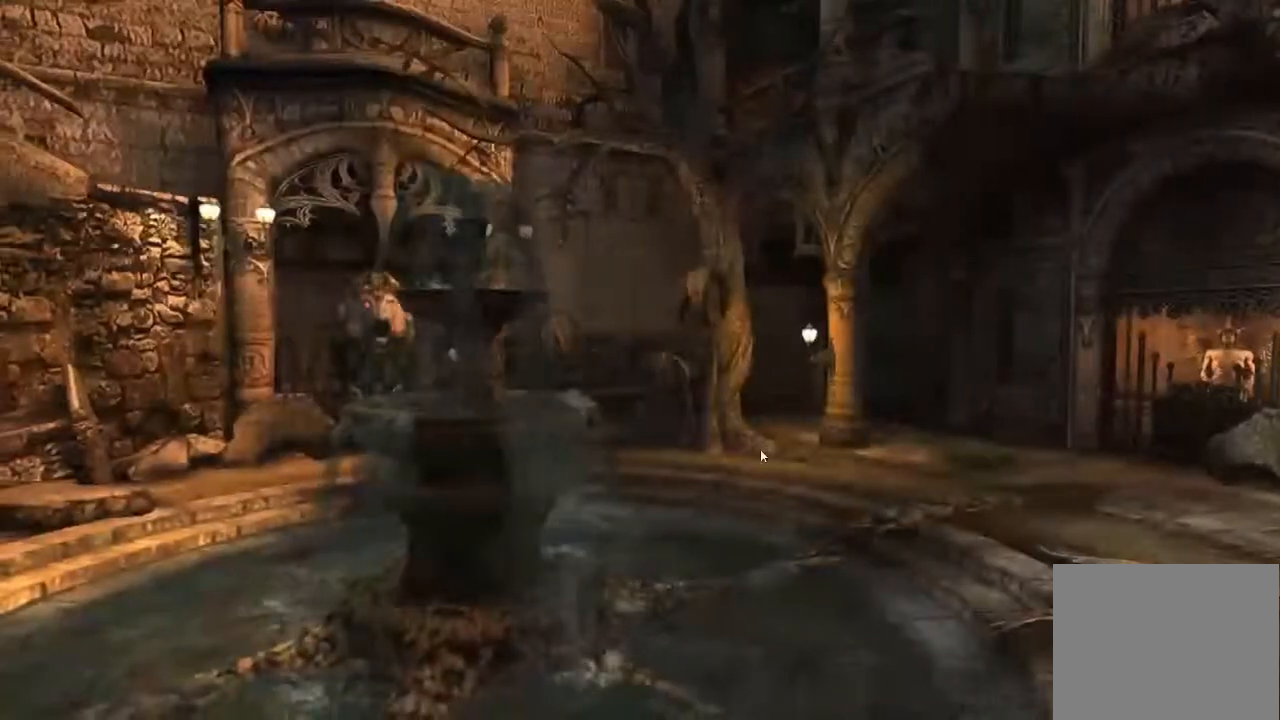
{"buttons": [], "left_stick": "center", "events": []}
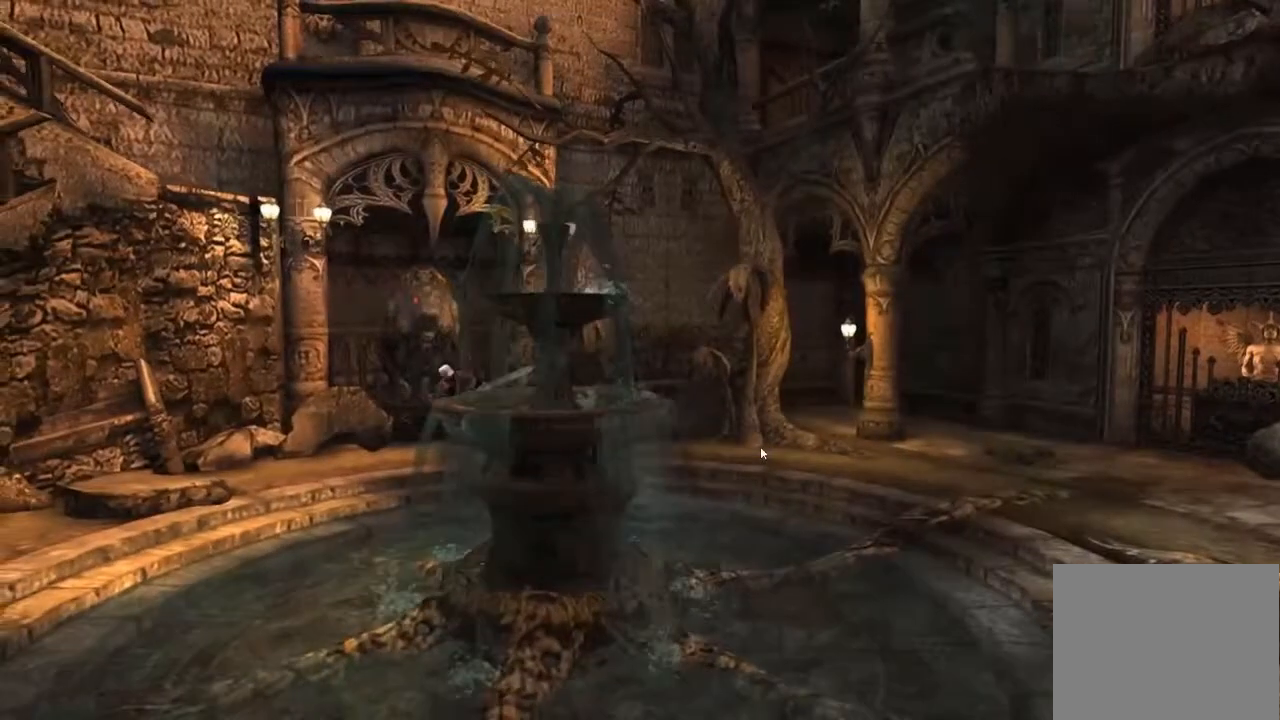
{"buttons": [], "left_stick": "center", "events": []}
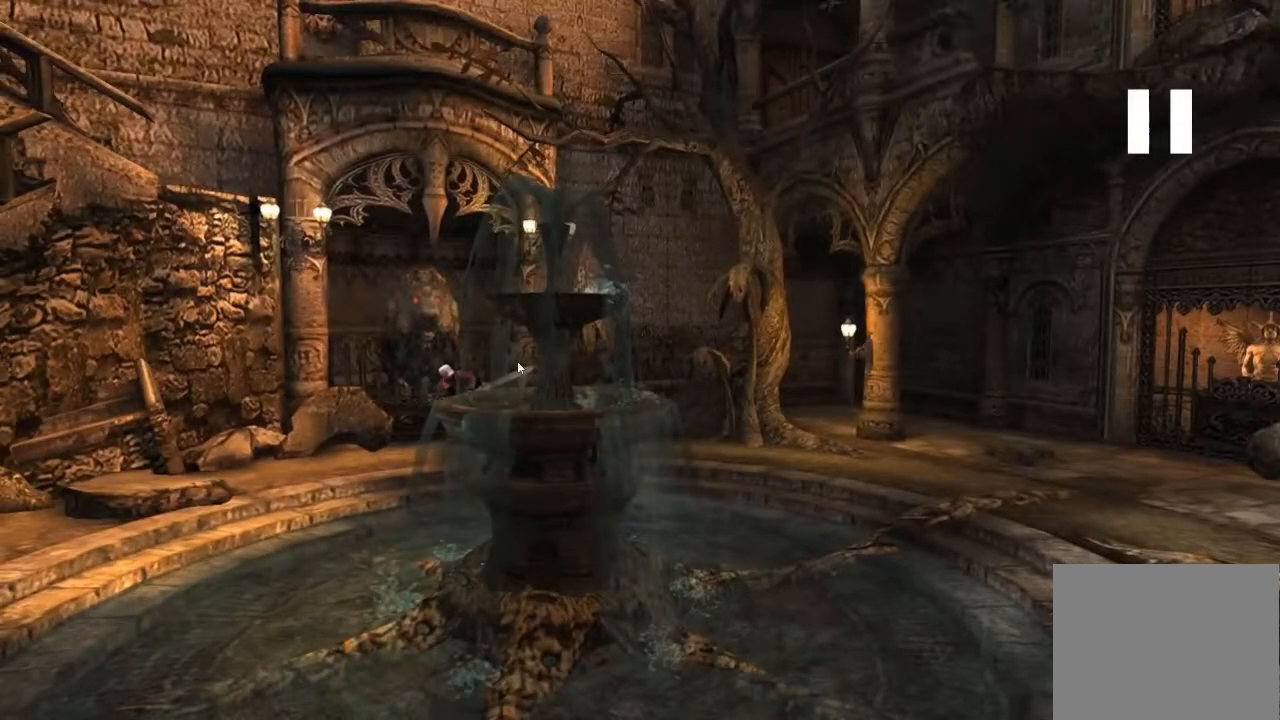
{"buttons": [], "left_stick": "center", "events": []}
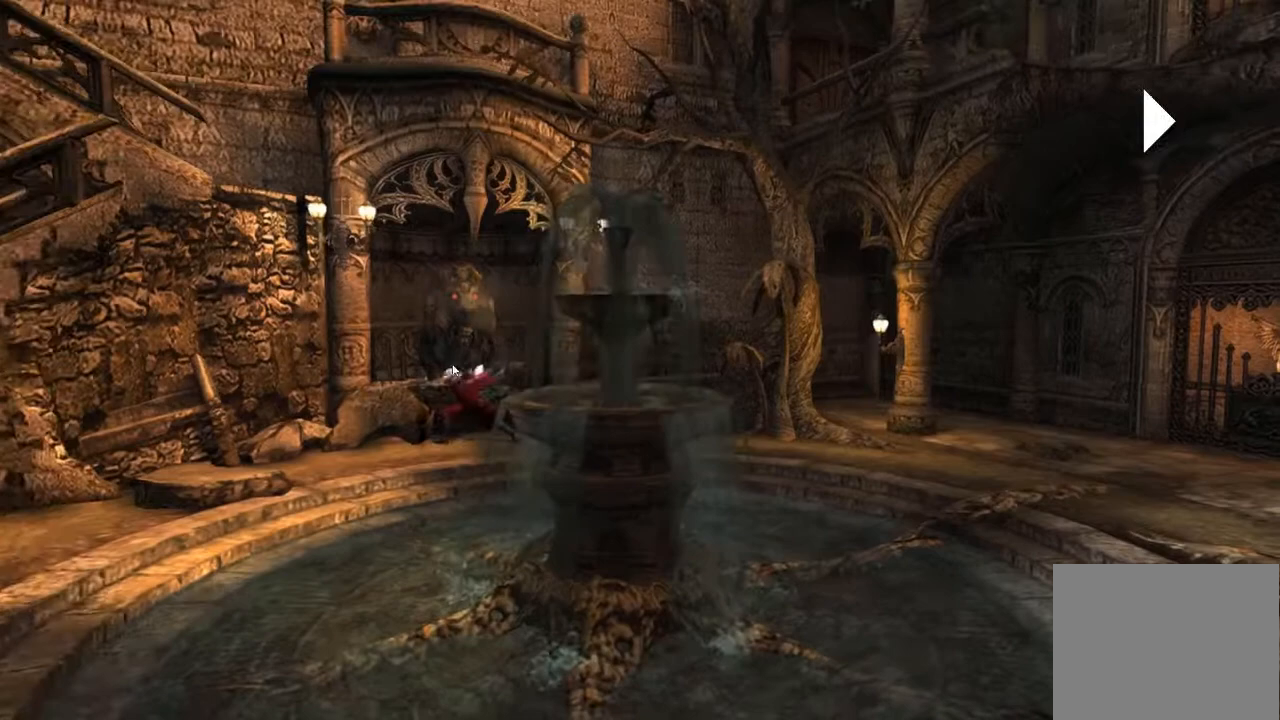
{"buttons": [], "left_stick": "right"}
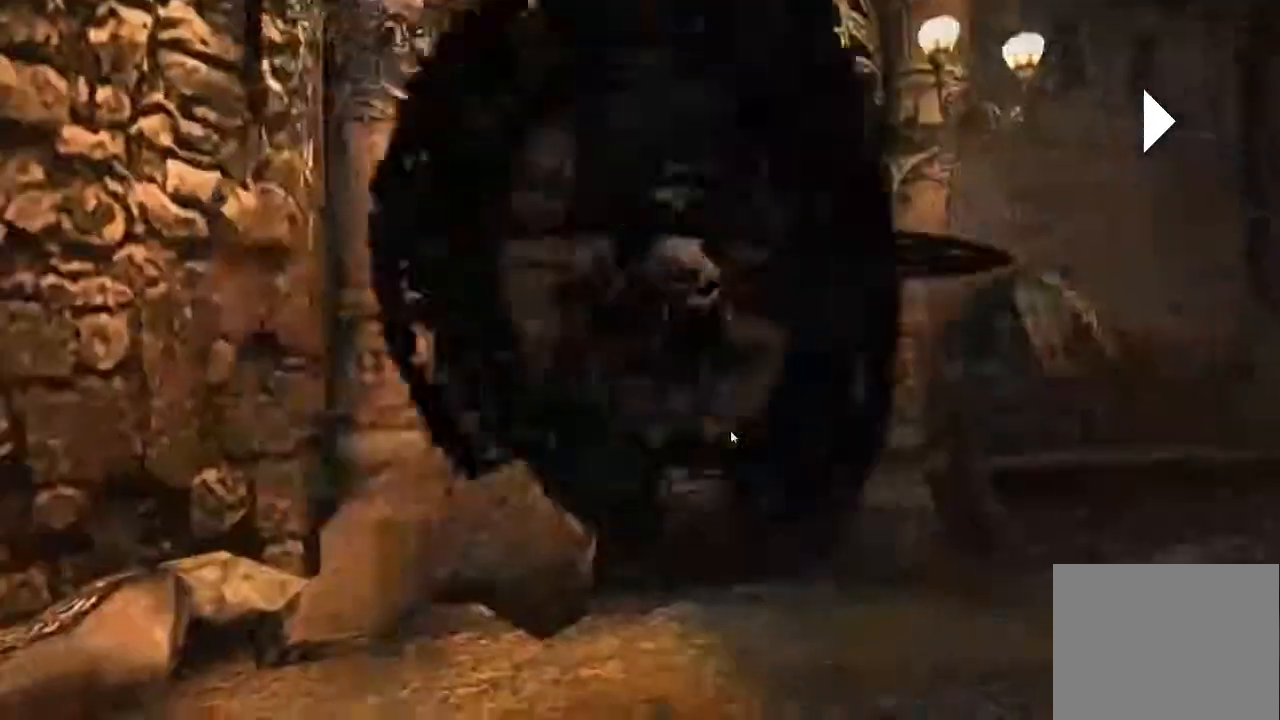
{"buttons": [], "left_stick": "center", "events": [[250, "left_stick", "center"]]}
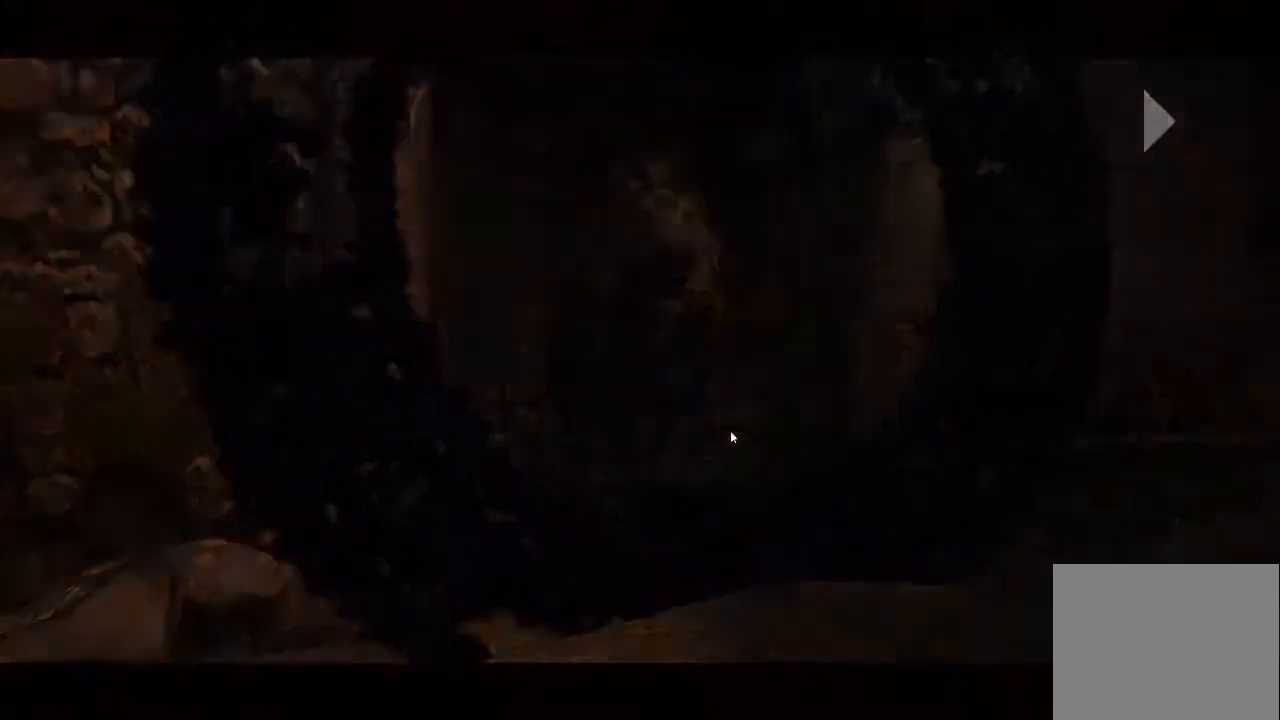
{"buttons": [], "left_stick": "down-left", "events": [[134, "left_stick", "down-left"]]}
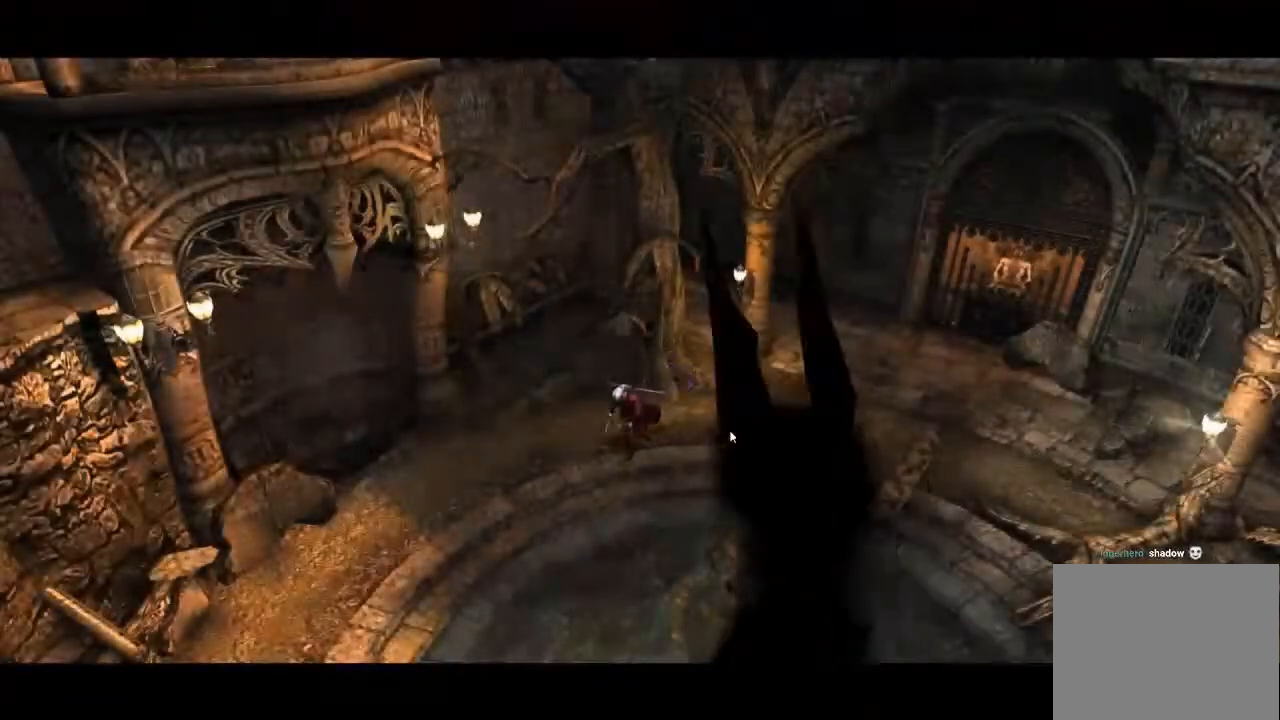
{"buttons": [], "left_stick": "down-left", "events": []}
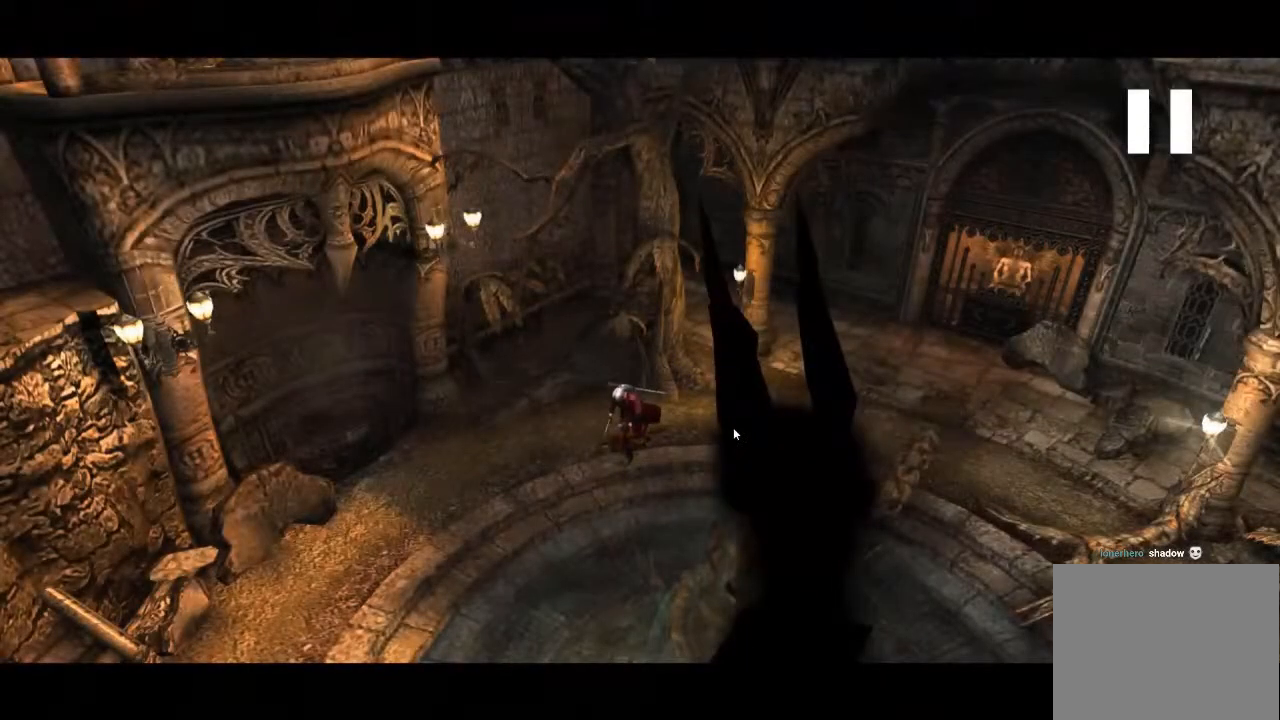
{"buttons": [], "left_stick": "down-left", "events": []}
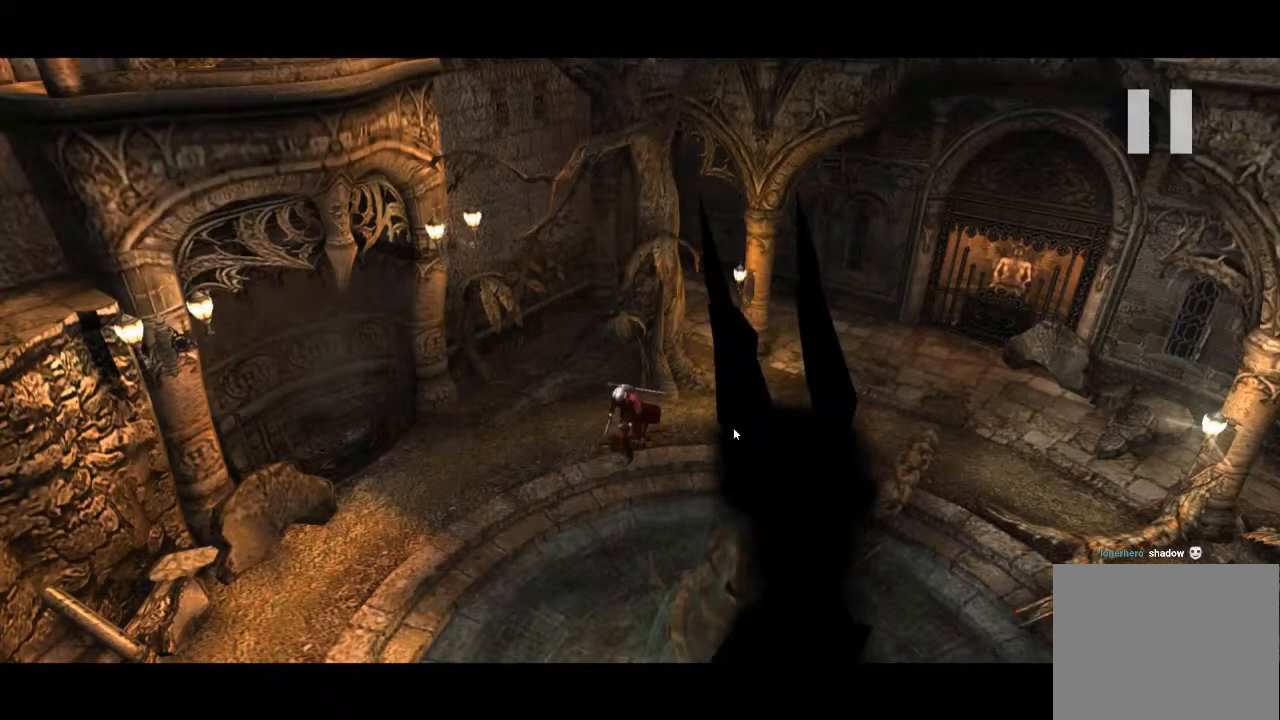
{"buttons": [], "left_stick": "down-left", "events": []}
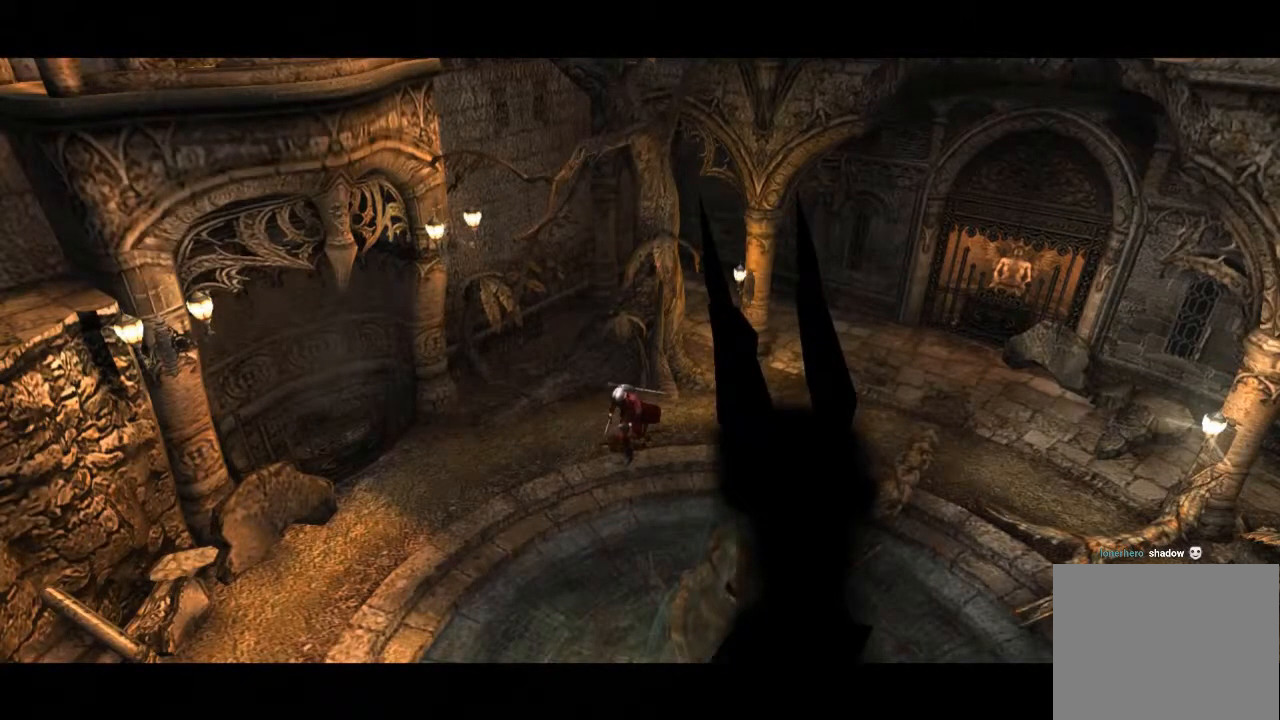
{"buttons": [], "left_stick": "down-left", "events": []}
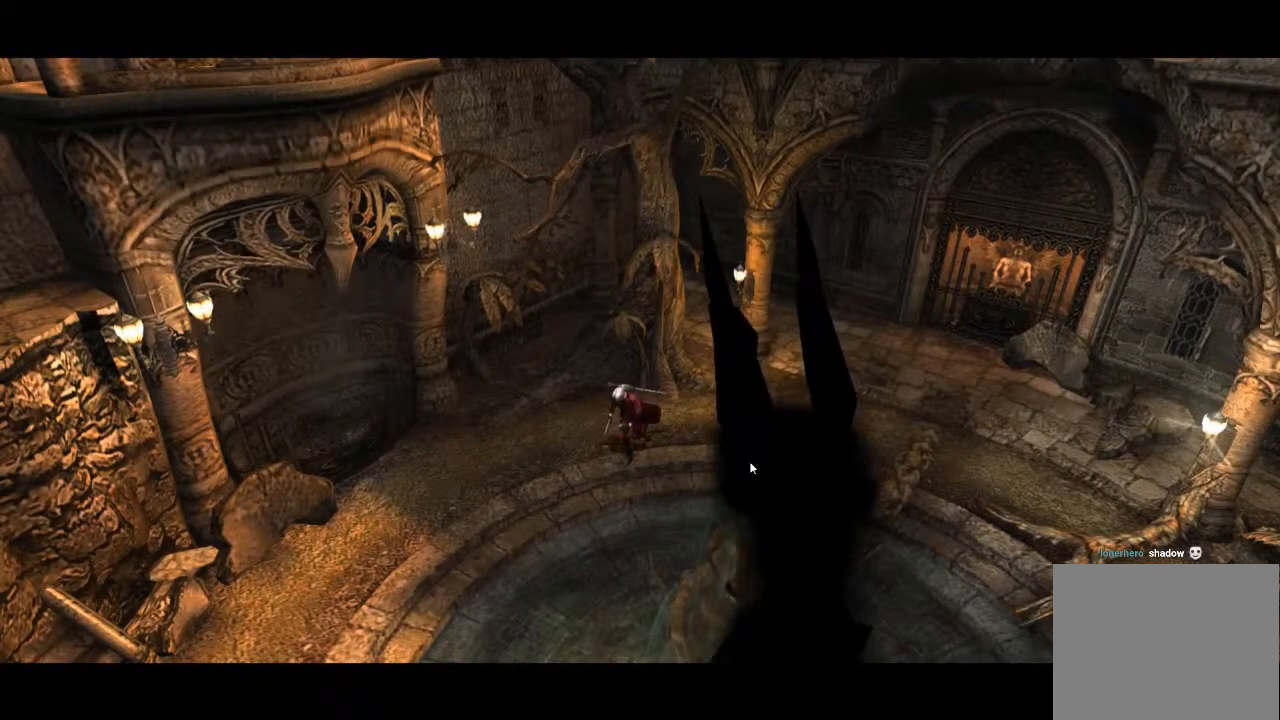
{"buttons": [], "left_stick": "down-left", "events": []}
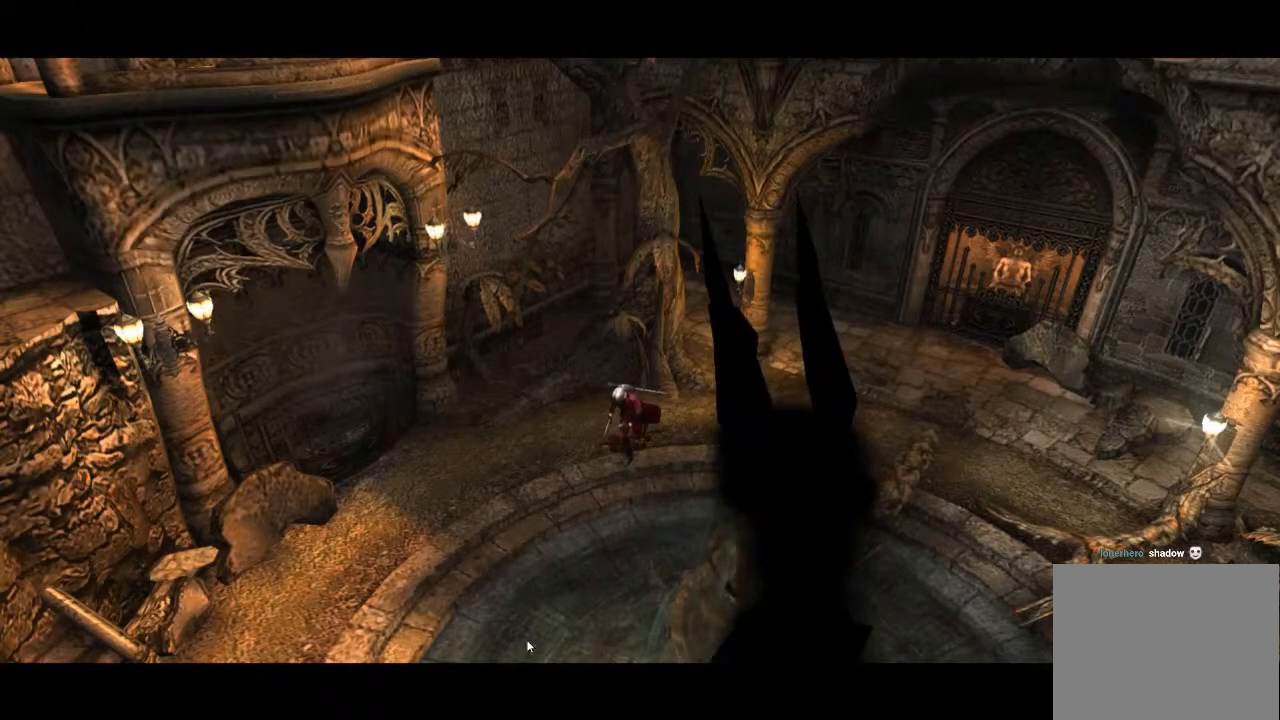
{"buttons": [], "left_stick": "down-left", "events": []}
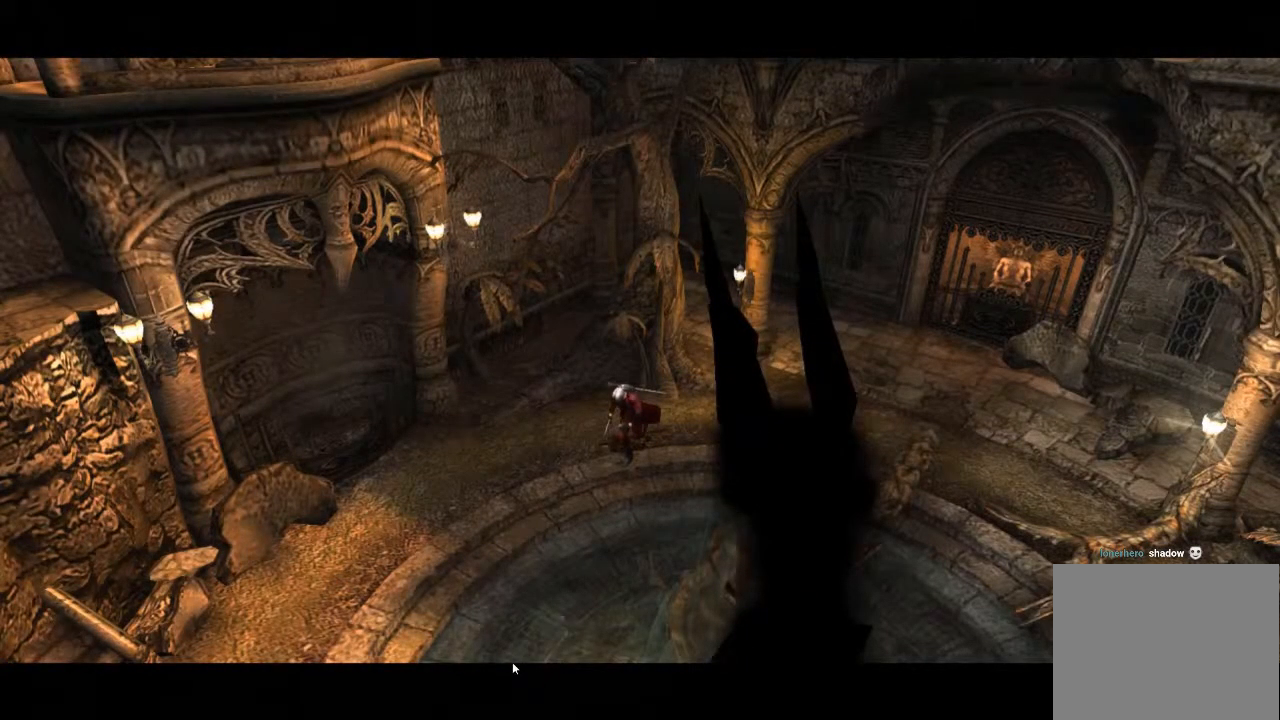
{"buttons": [], "left_stick": "down-left", "events": []}
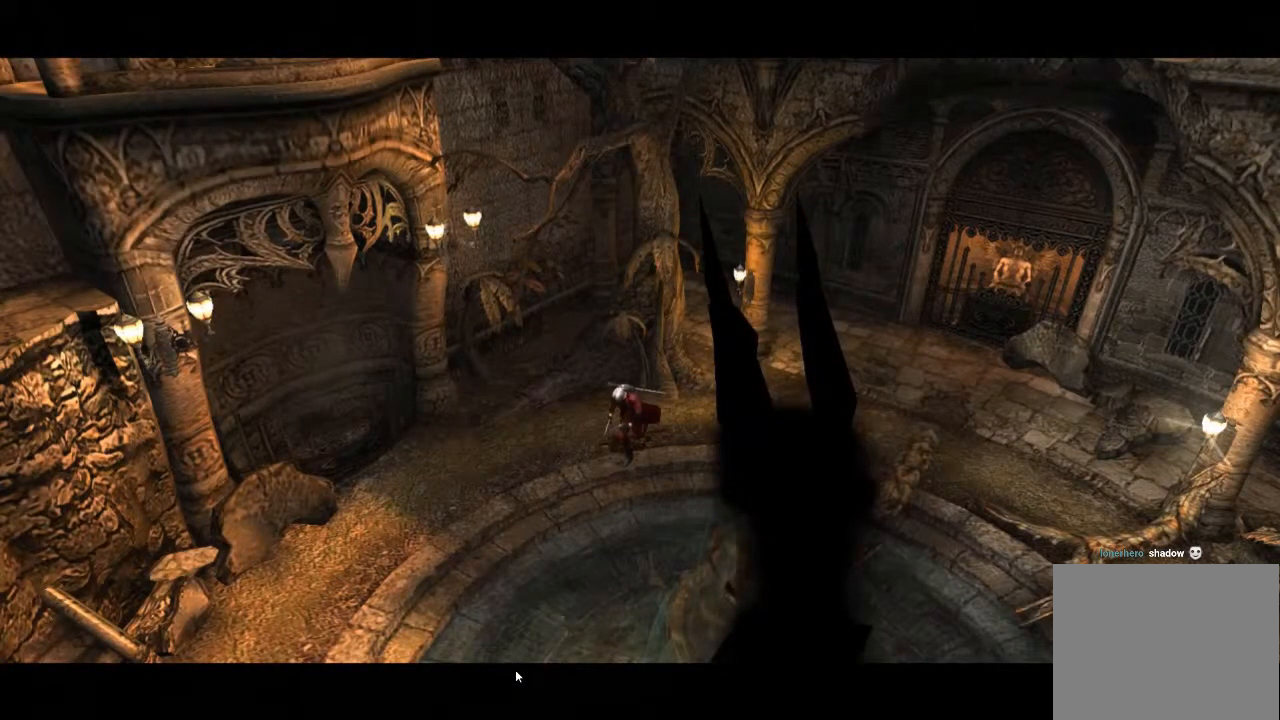
{"buttons": [], "left_stick": "right", "events": [[384, "left_stick", "right"]]}
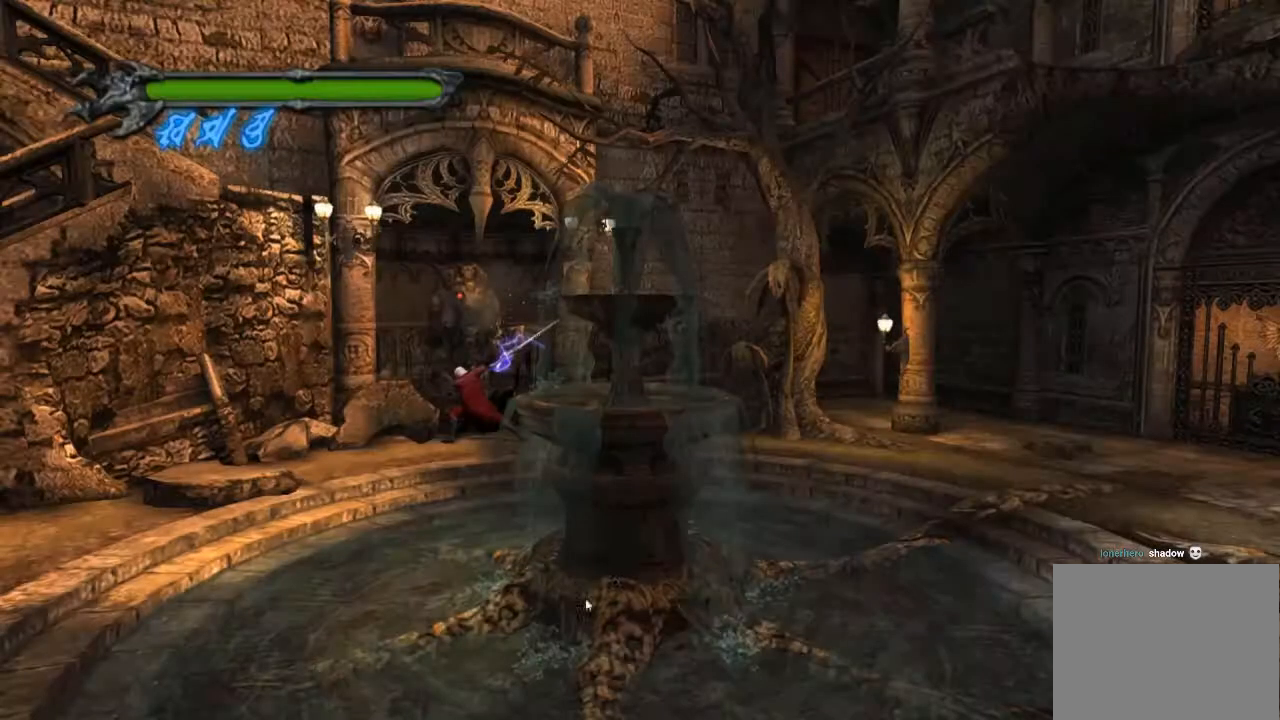
{"buttons": [], "left_stick": "right", "events": []}
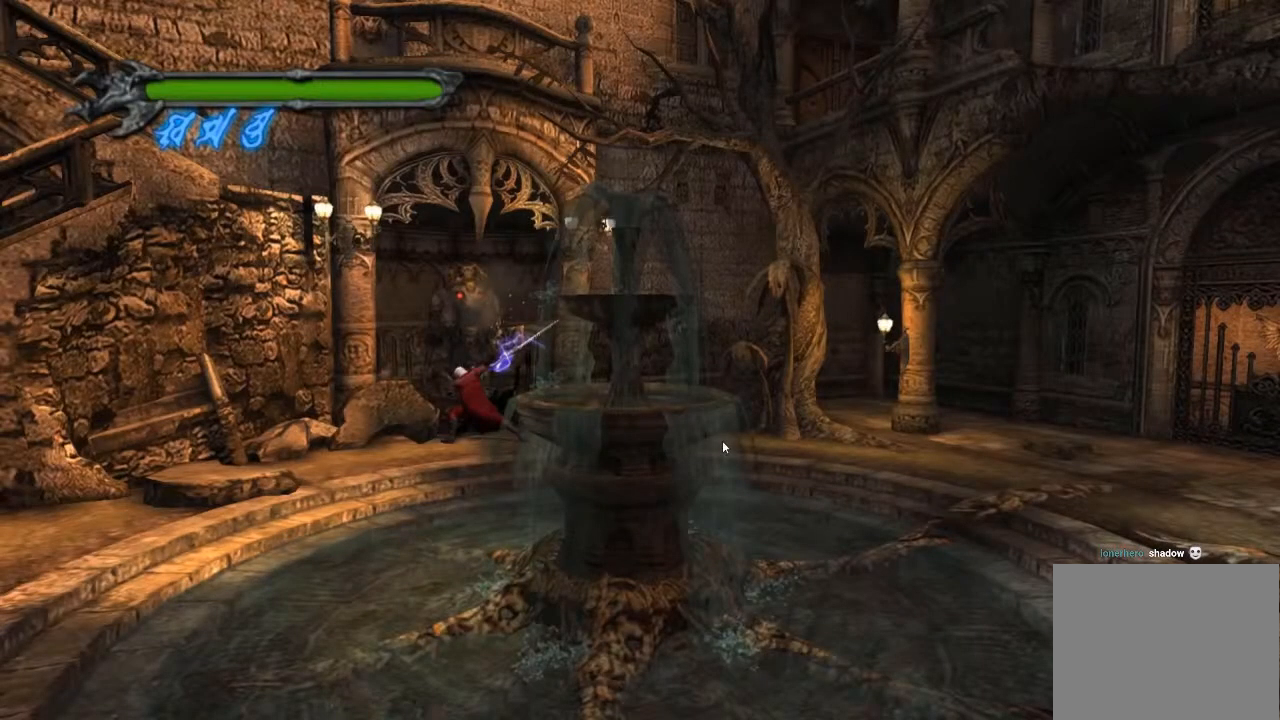
{"buttons": [], "left_stick": "right", "events": []}
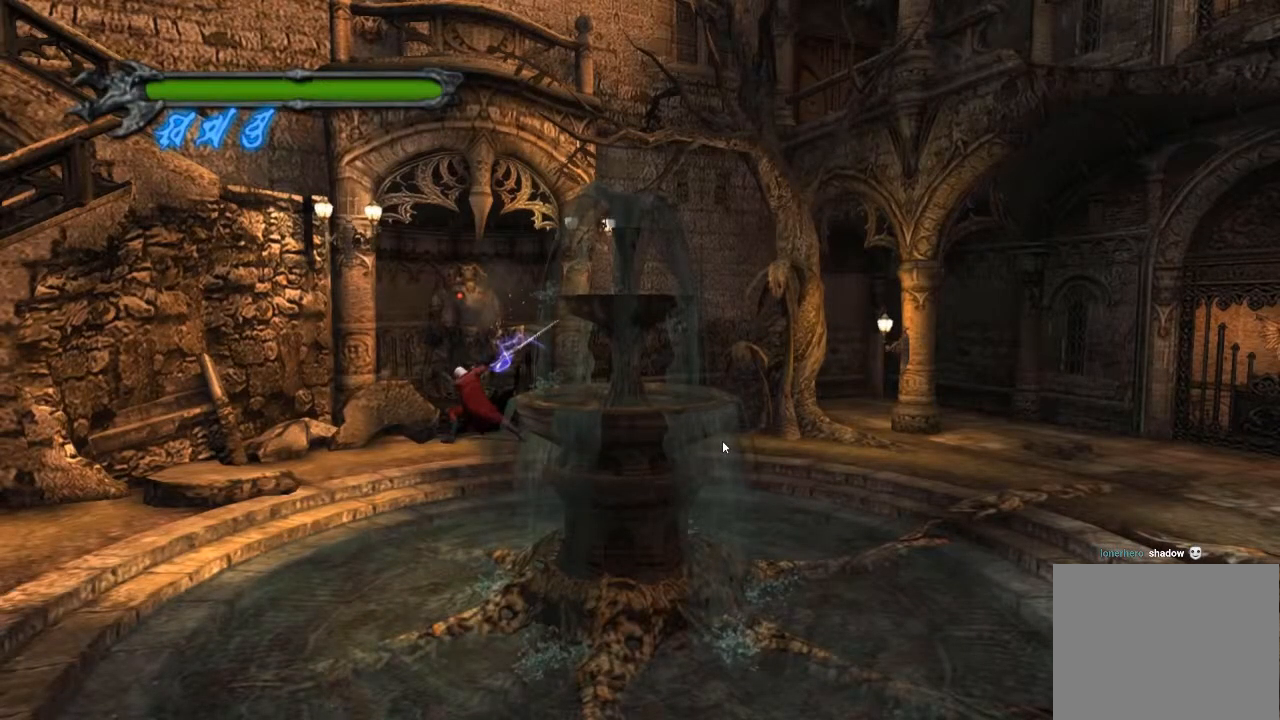
{"buttons": [], "left_stick": "right", "events": []}
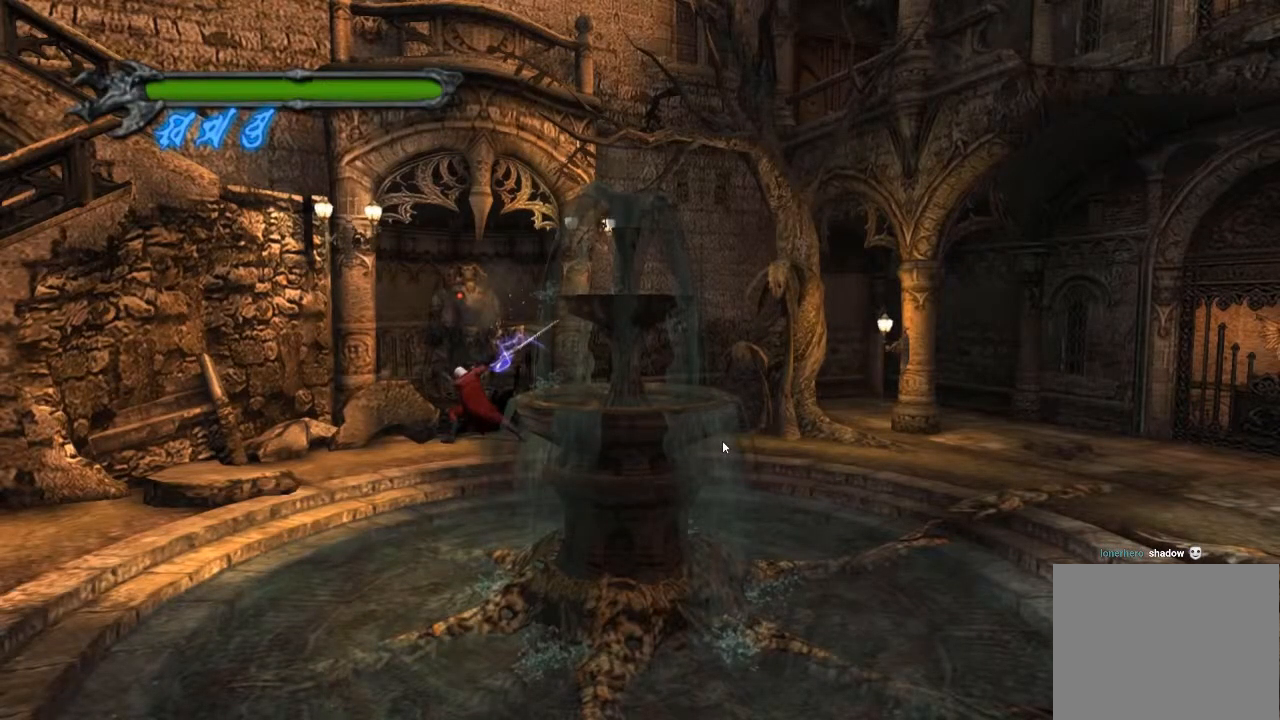
{"buttons": [], "left_stick": "right", "events": []}
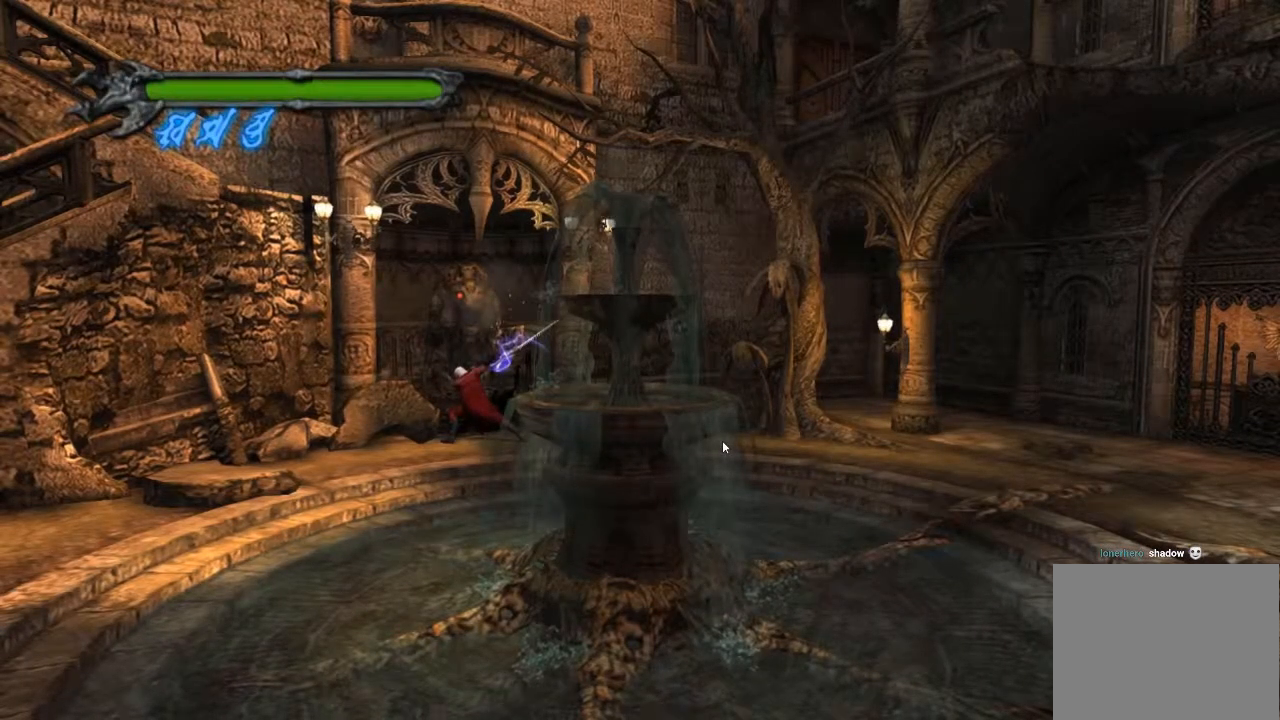
{"buttons": [], "left_stick": "right"}
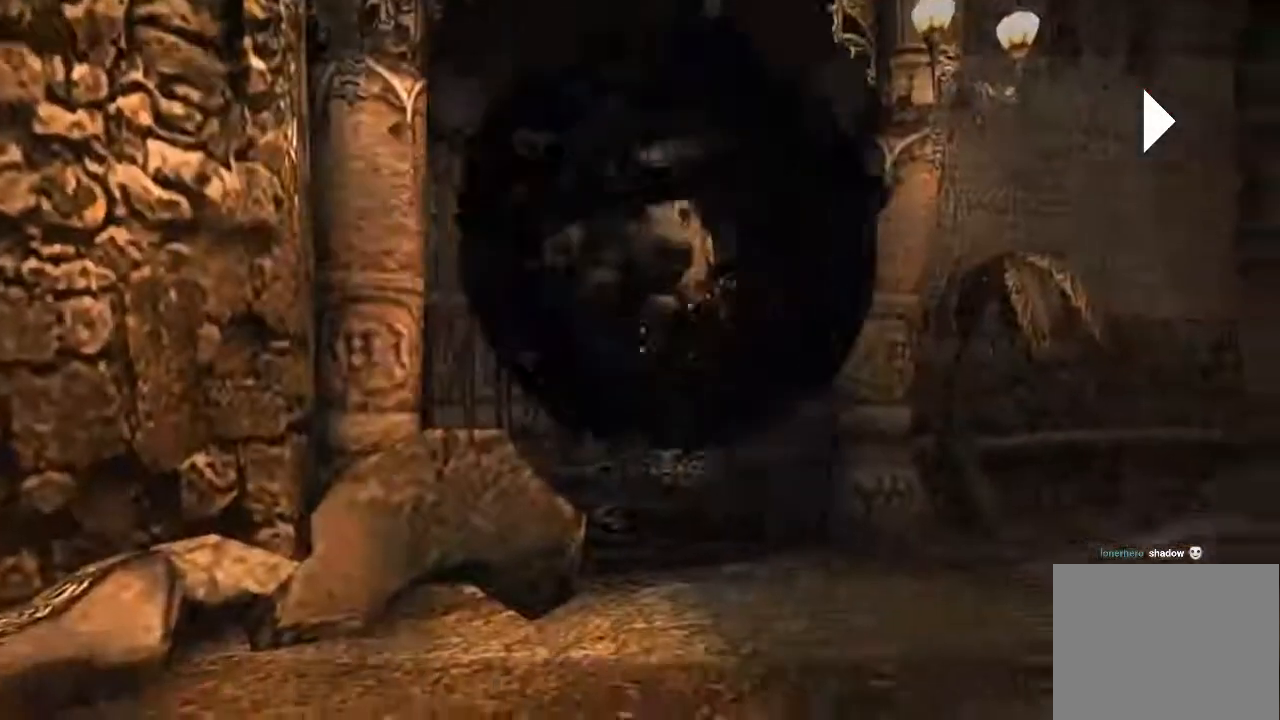
{"buttons": [], "left_stick": "center", "events": [[150, "left_stick", "center"]]}
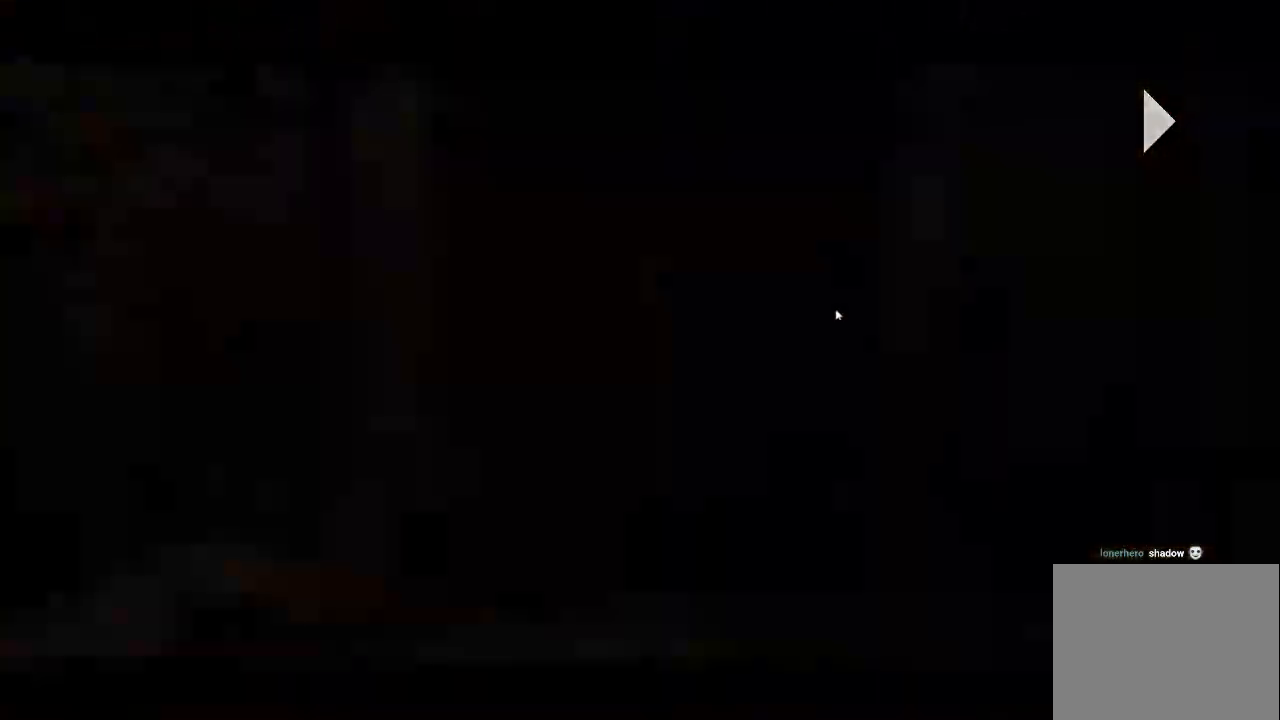
{"buttons": [], "left_stick": "down-left", "events": [[33, "left_stick", "down-left"]]}
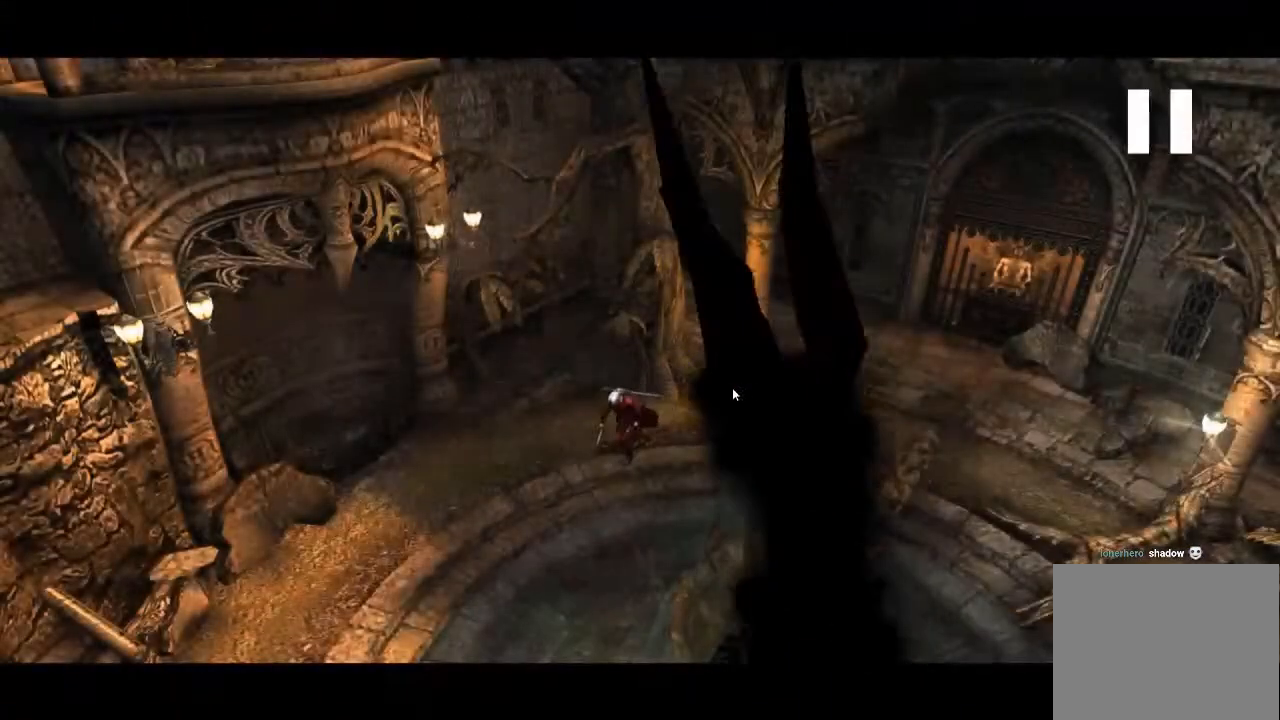
{"buttons": [], "left_stick": "down-left", "events": []}
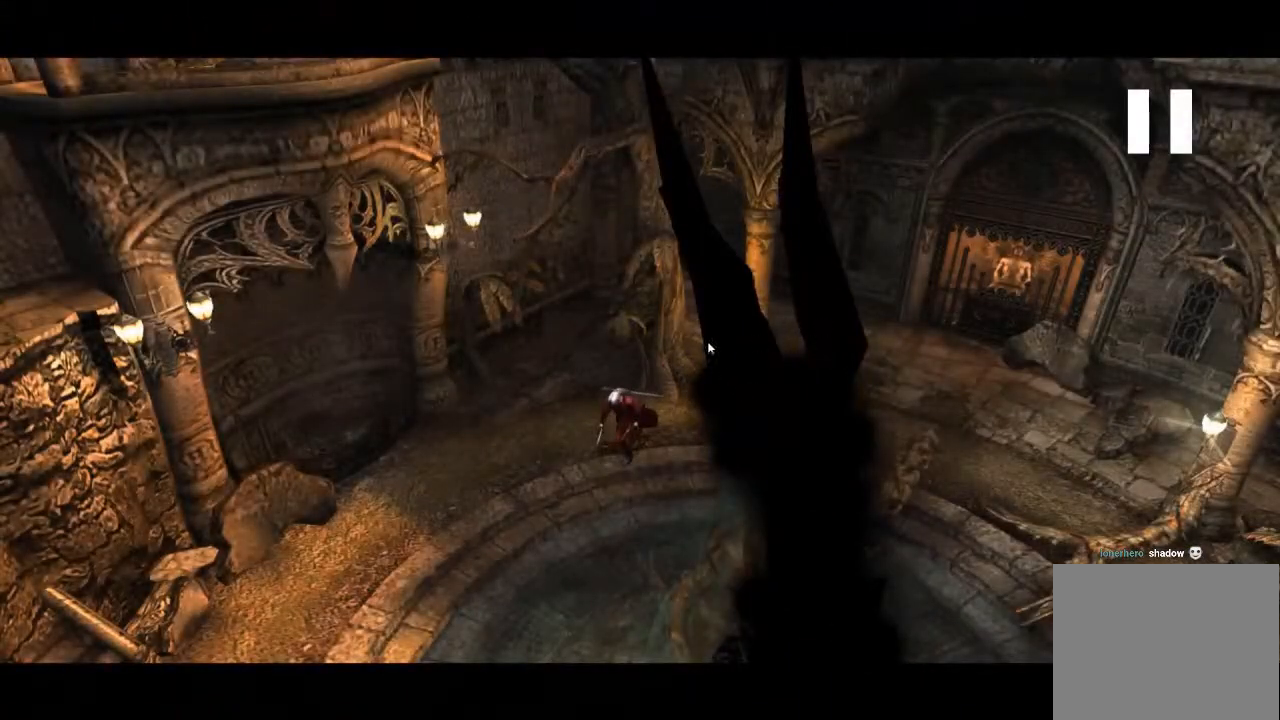
{"buttons": [], "left_stick": "down-left", "events": []}
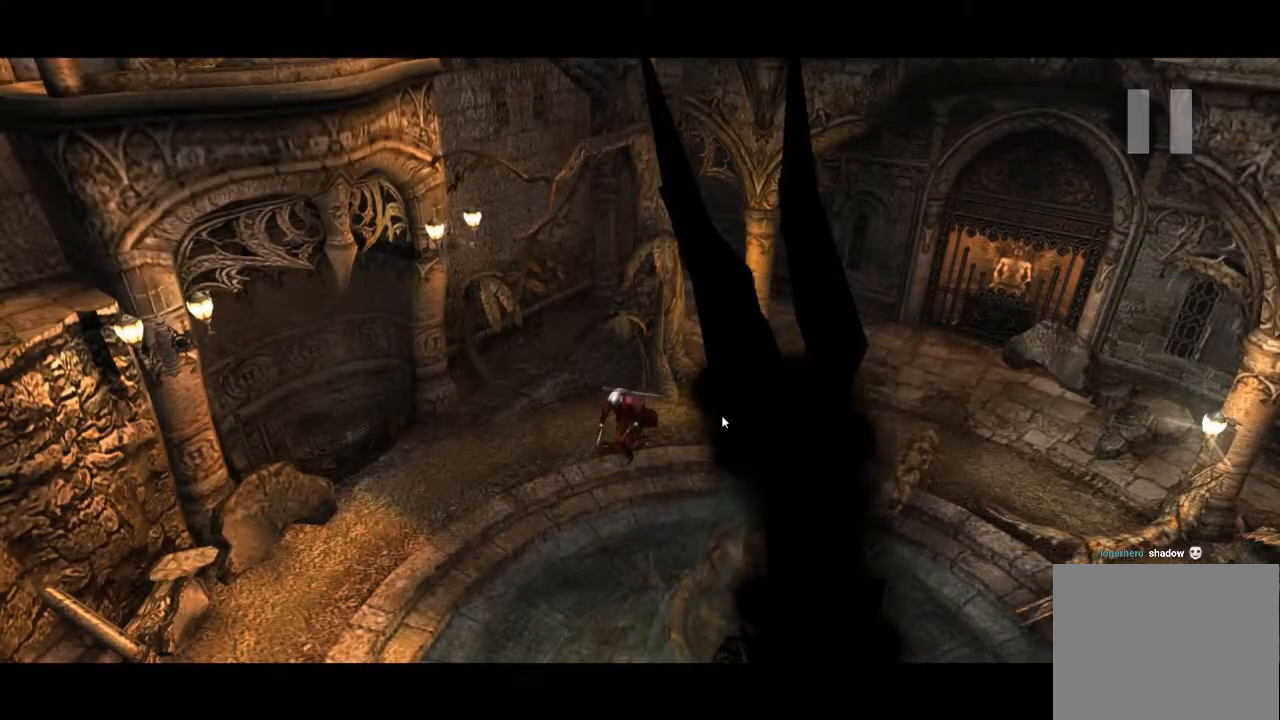
{"buttons": [], "left_stick": "down-left", "events": []}
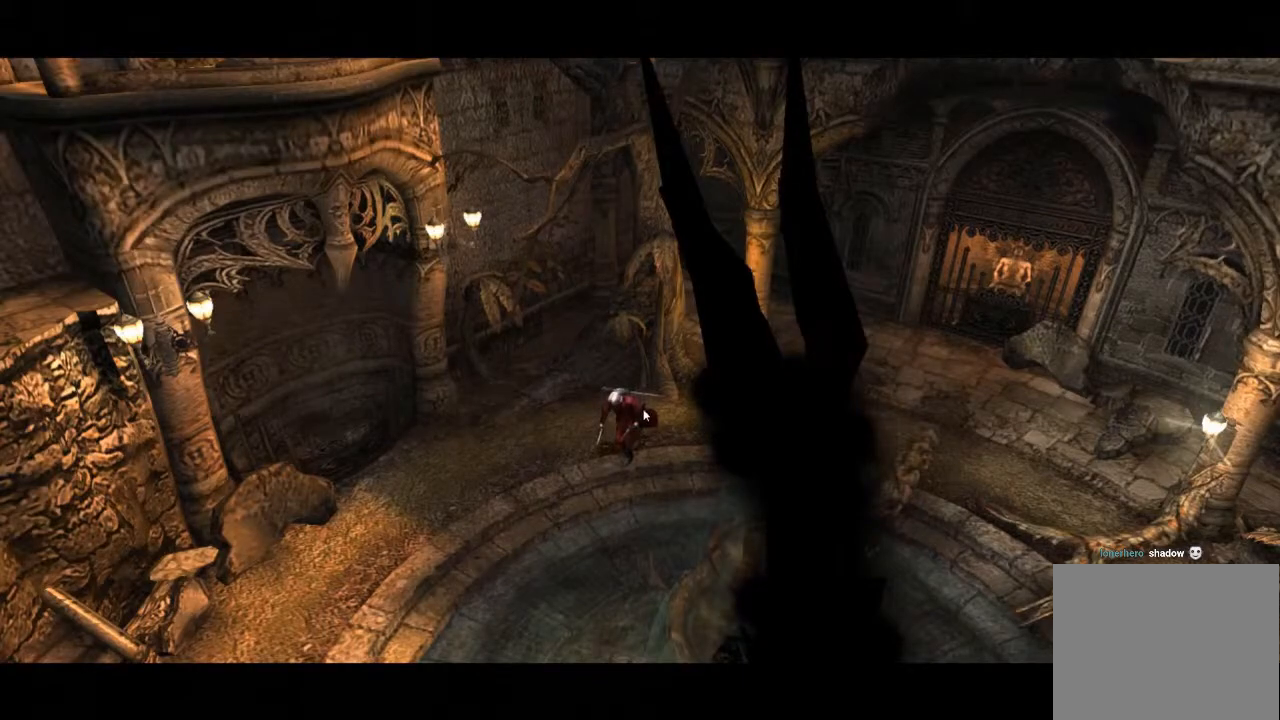
{"buttons": [], "left_stick": "down-left", "events": []}